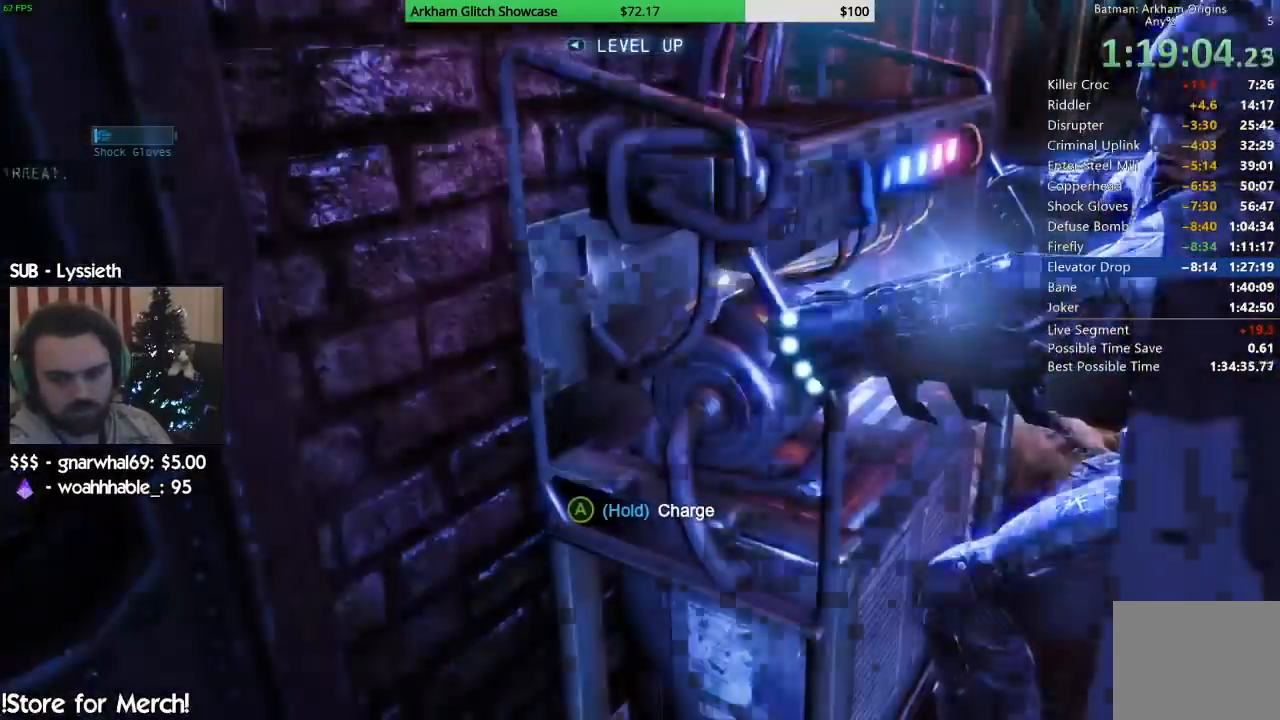
Gameplay with a controller (PlayStation layout); each line is a JSON object with the inputs held at the frame after it (dt_ms = milliseconds from this image to that frame). "events" lists button and stick changes between this image and that frame as [ms after this image, input, new state], when the widget could be followed in between. Not read: L1 R1.
{"dt_ms": 1000, "buttons": ["CROSS"], "left_stick": "center", "right_stick": "center"}
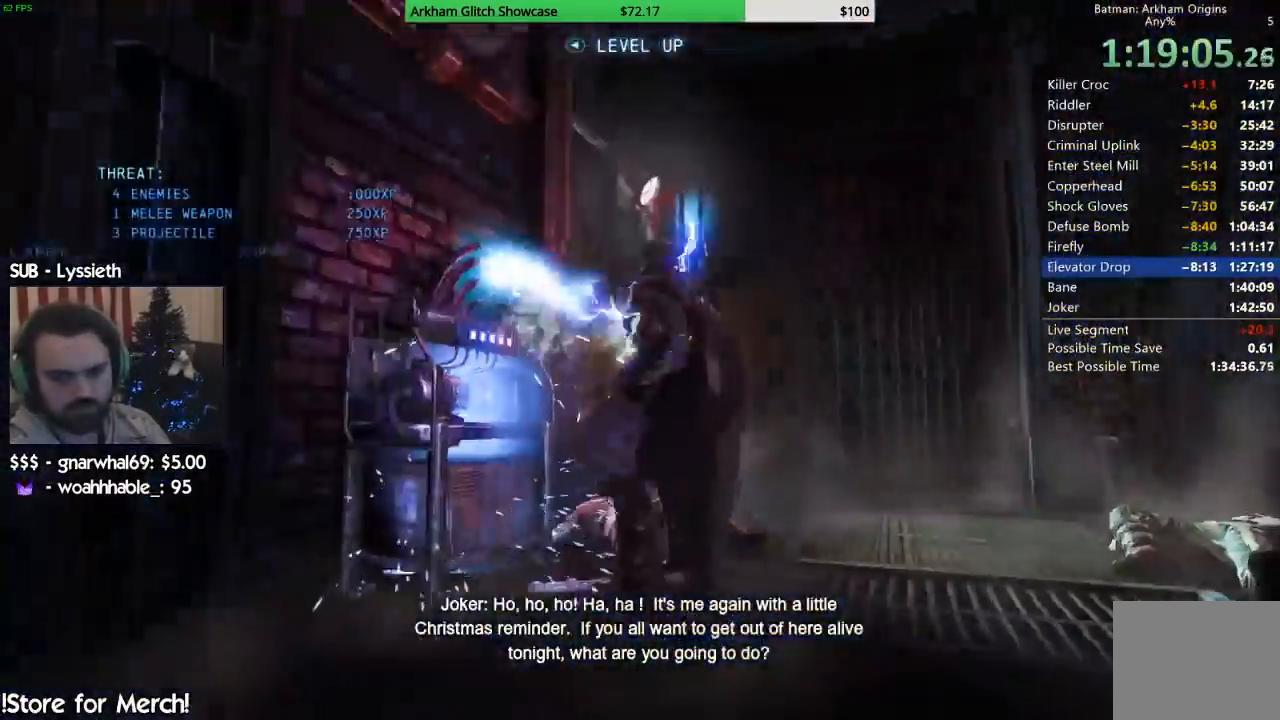
{"dt_ms": 1000, "buttons": [], "left_stick": "center", "right_stick": "center"}
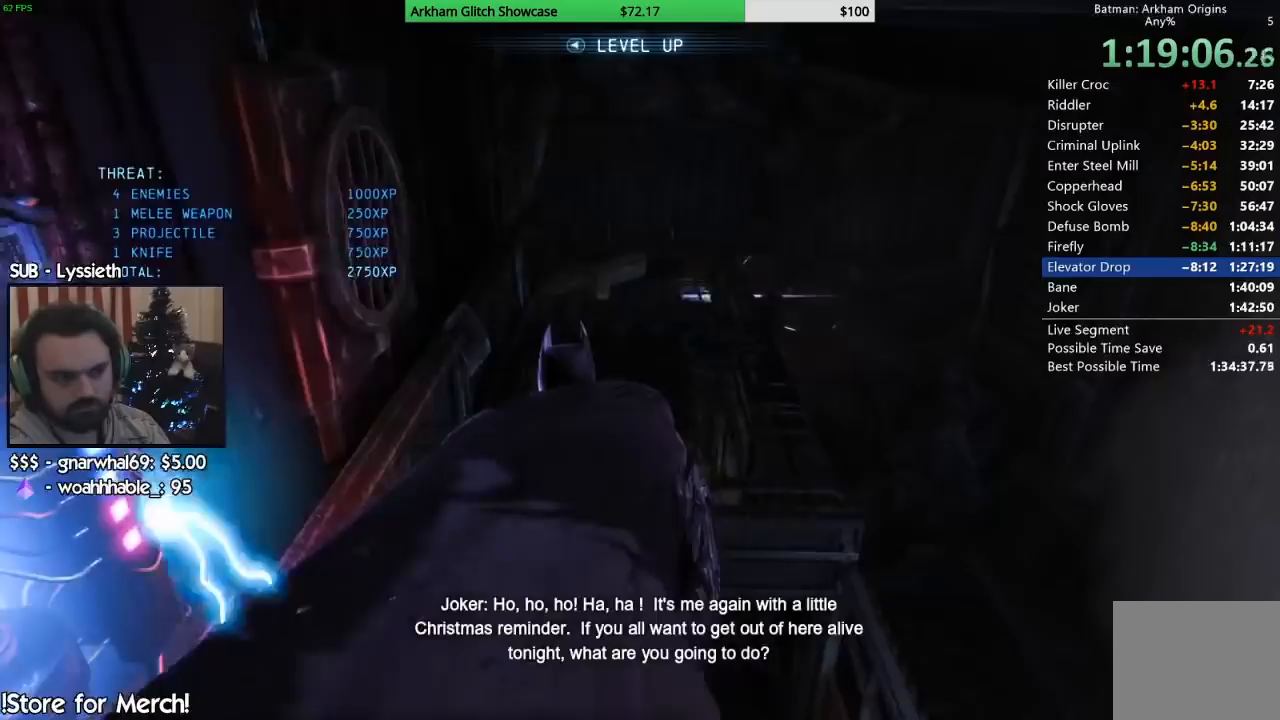
{"dt_ms": 500, "buttons": [], "left_stick": "center", "right_stick": "center", "events": []}
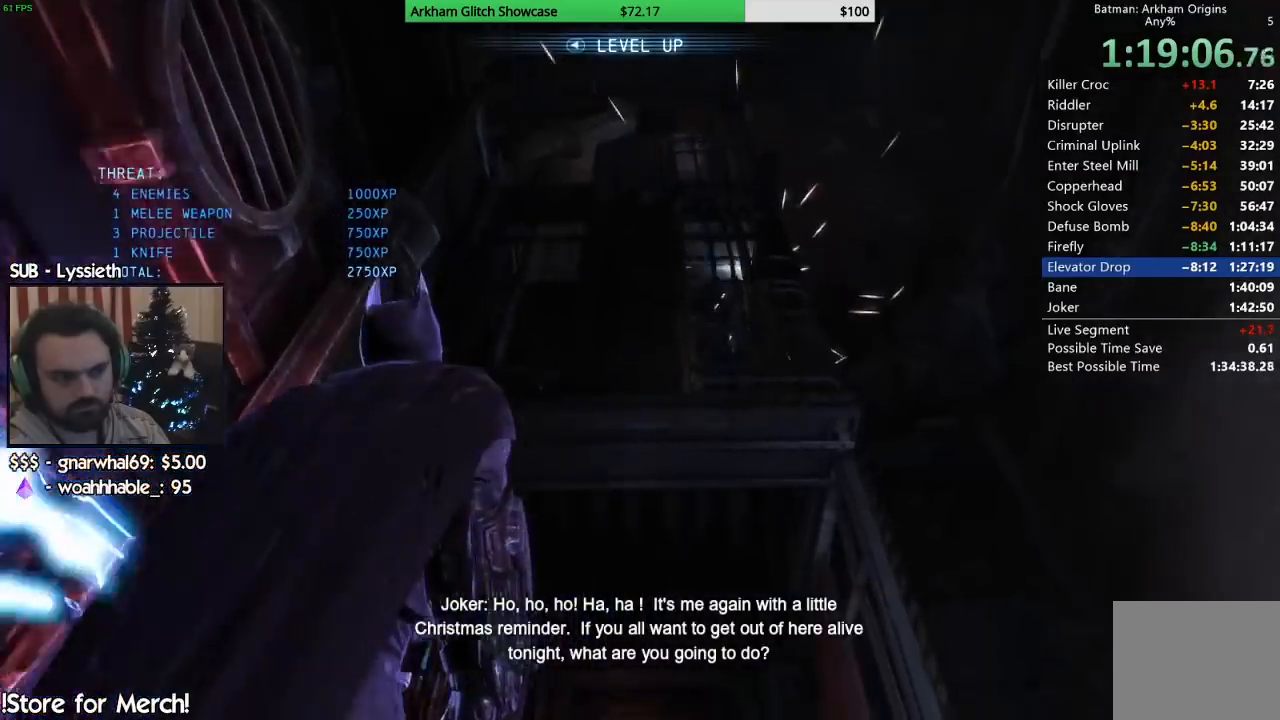
{"dt_ms": 500, "buttons": [], "left_stick": "center", "right_stick": "center", "events": []}
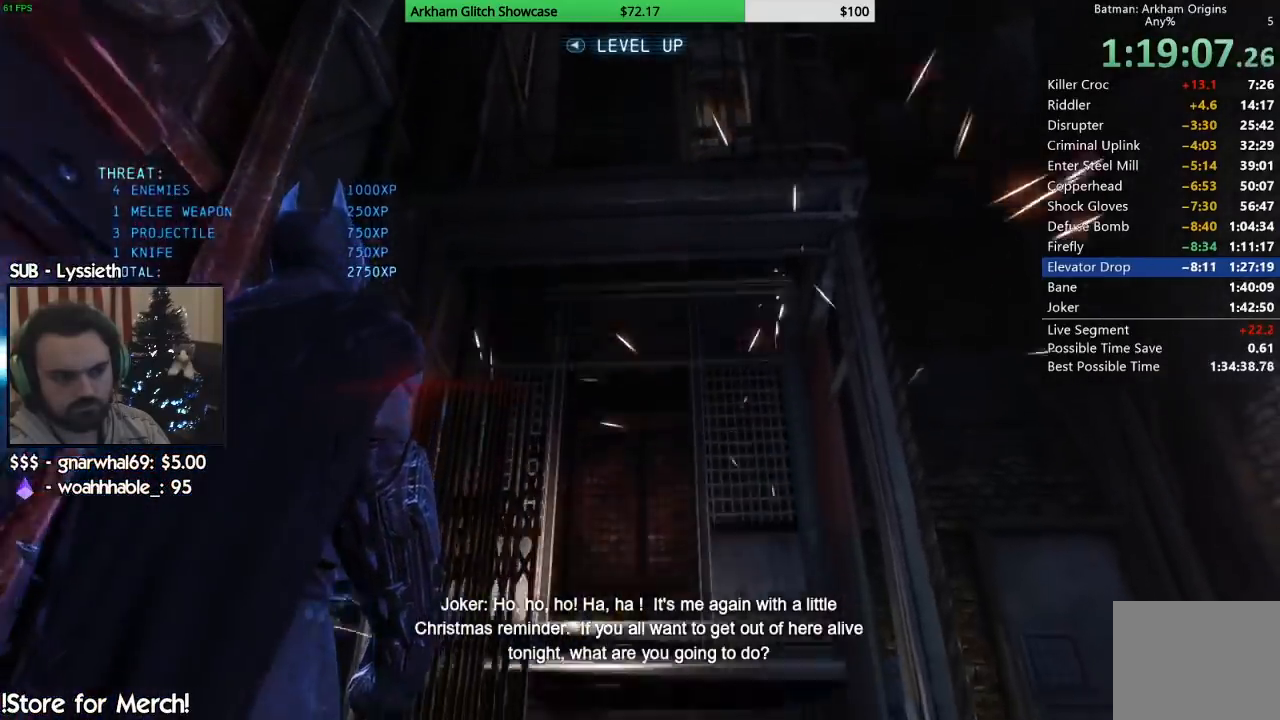
{"dt_ms": 500, "buttons": [], "left_stick": "center", "right_stick": "down", "events": [[200, "right_stick", "down"]]}
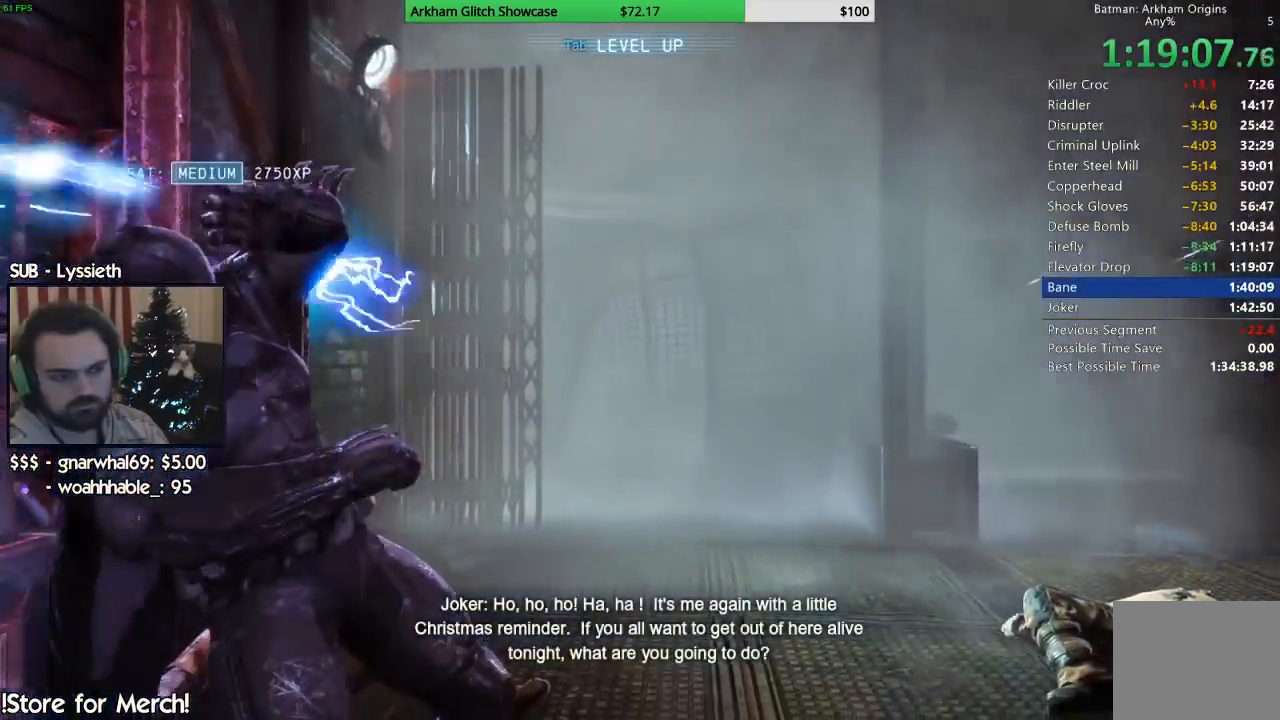
{"dt_ms": 500, "buttons": [], "left_stick": "center", "right_stick": "down-right", "events": [[250, "right_stick", "center"], [383, "right_stick", "down-right"]]}
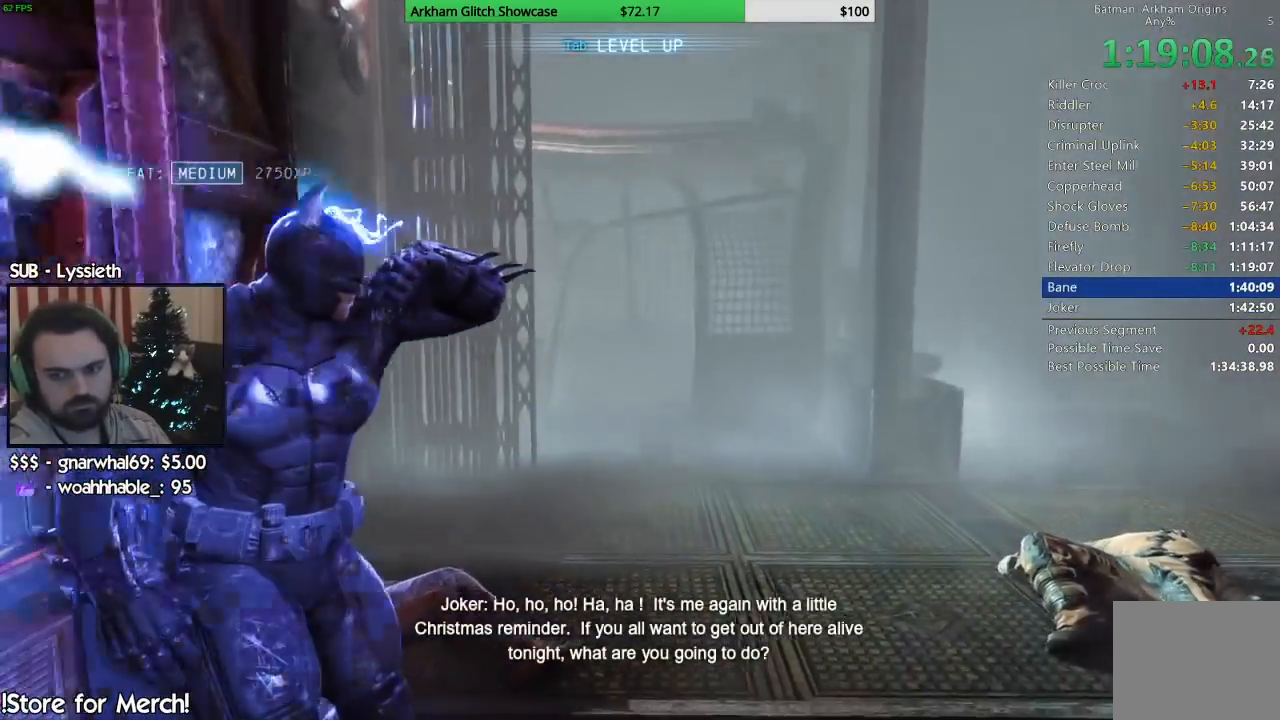
{"dt_ms": 500, "buttons": ["CROSS"], "left_stick": "up", "right_stick": "down-right", "events": [[33, "left_stick", "up"], [283, "CROSS", "down"]]}
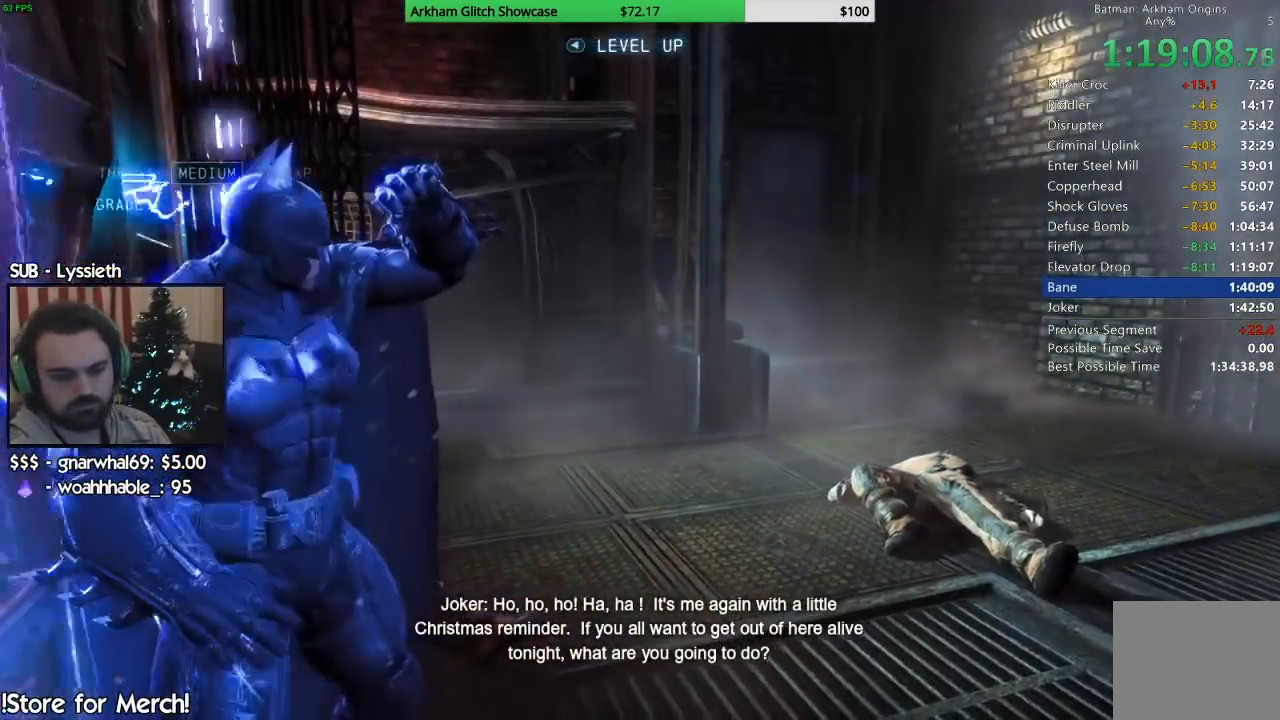
{"dt_ms": 500, "buttons": ["CROSS"], "left_stick": "up", "right_stick": "left", "events": [[200, "right_stick", "center"], [467, "right_stick", "left"]]}